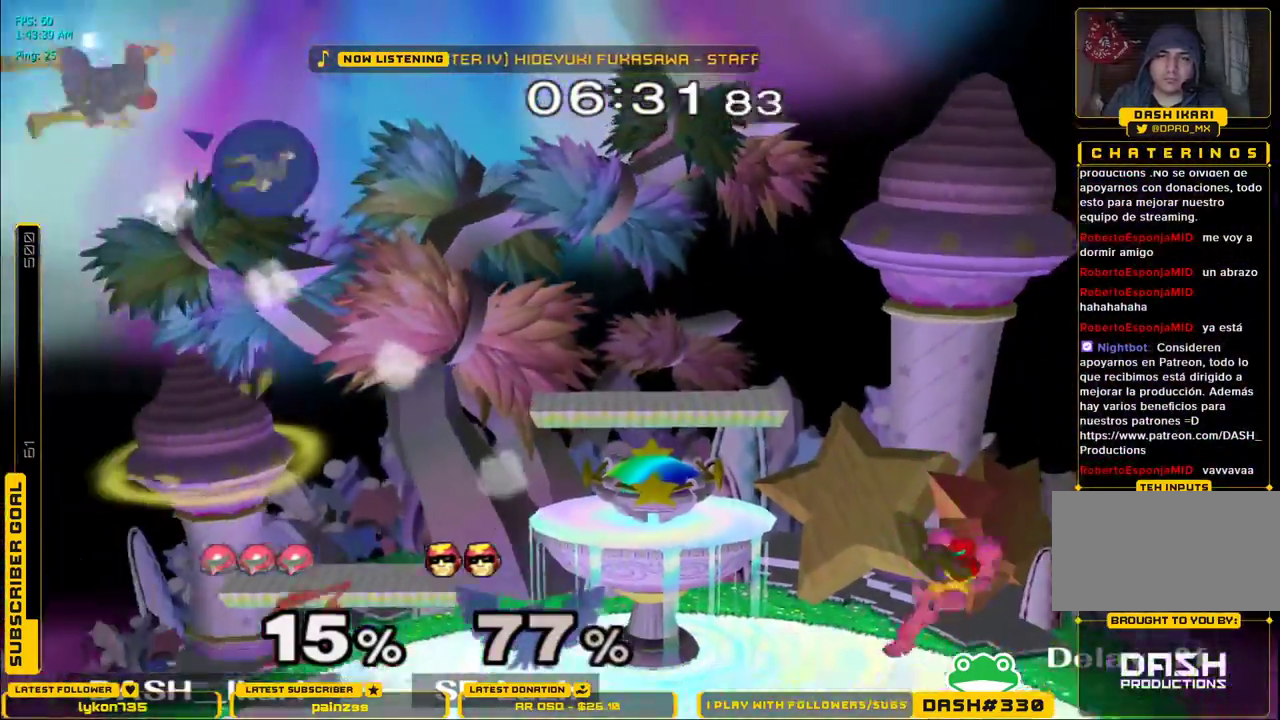
Gameplay with a controller (Nintendo layout); each line is a JSON object with the inputs held at the frame after it (dt_ms = milliseconds from this image to that frame). "events" lists button and stick changes between this image and that frame as [ms after this image, input, new state], when the widget could be followed in between. Not read: L3 R3.
{"dt_ms": 500, "buttons": [], "left_stick": "left", "right_stick": "center", "events": [[17, "B", "up"], [67, "left_stick", "center"], [317, "left_stick", "left"], [483, "X", "down"], [500, "X", "up"]]}
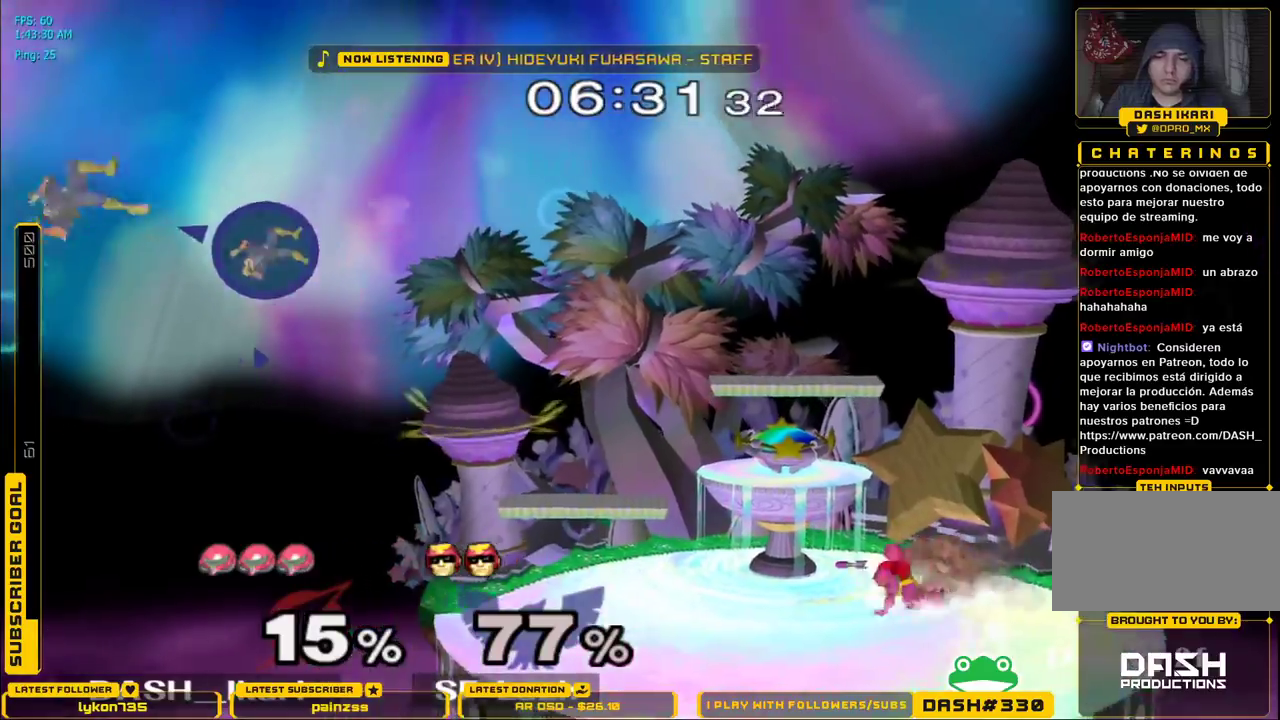
{"dt_ms": 500, "buttons": [], "left_stick": "left", "right_stick": "center", "events": []}
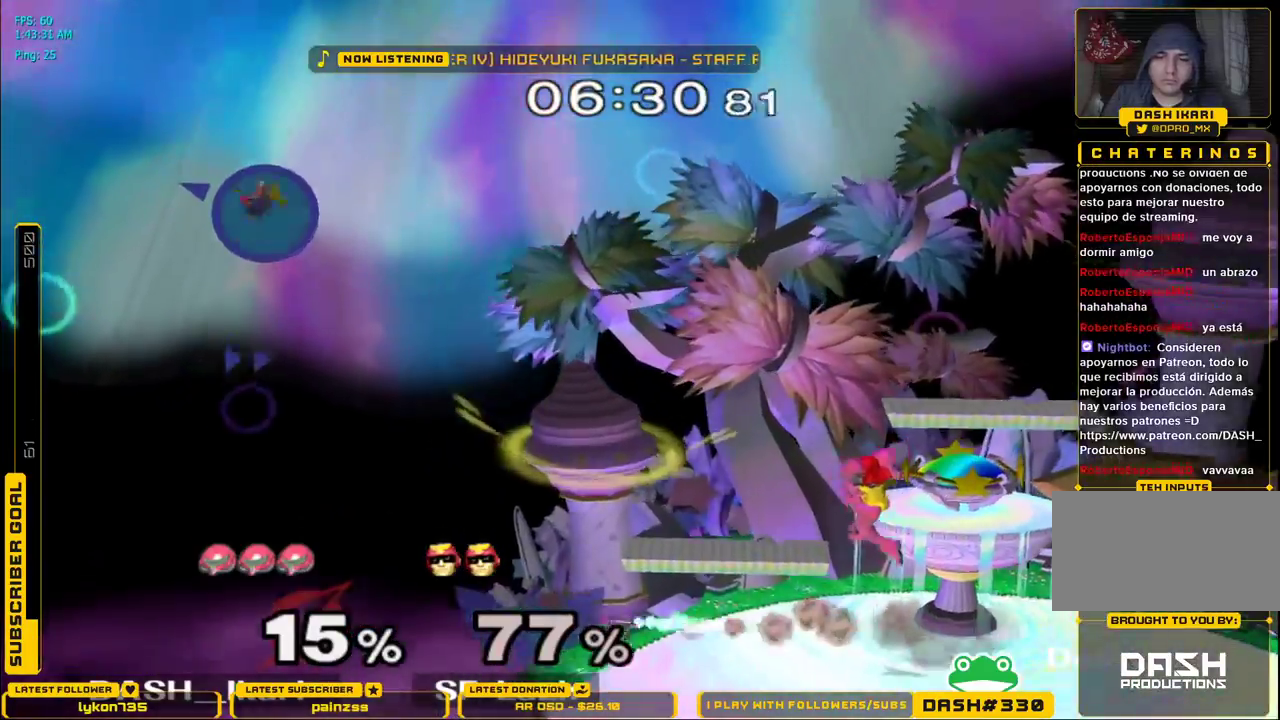
{"dt_ms": 500, "buttons": [], "left_stick": "left", "right_stick": "center", "events": [[33, "left_stick", "center"], [100, "left_stick", "left"], [117, "B", "down"], [200, "B", "up"], [267, "left_stick", "center"], [483, "left_stick", "left"]]}
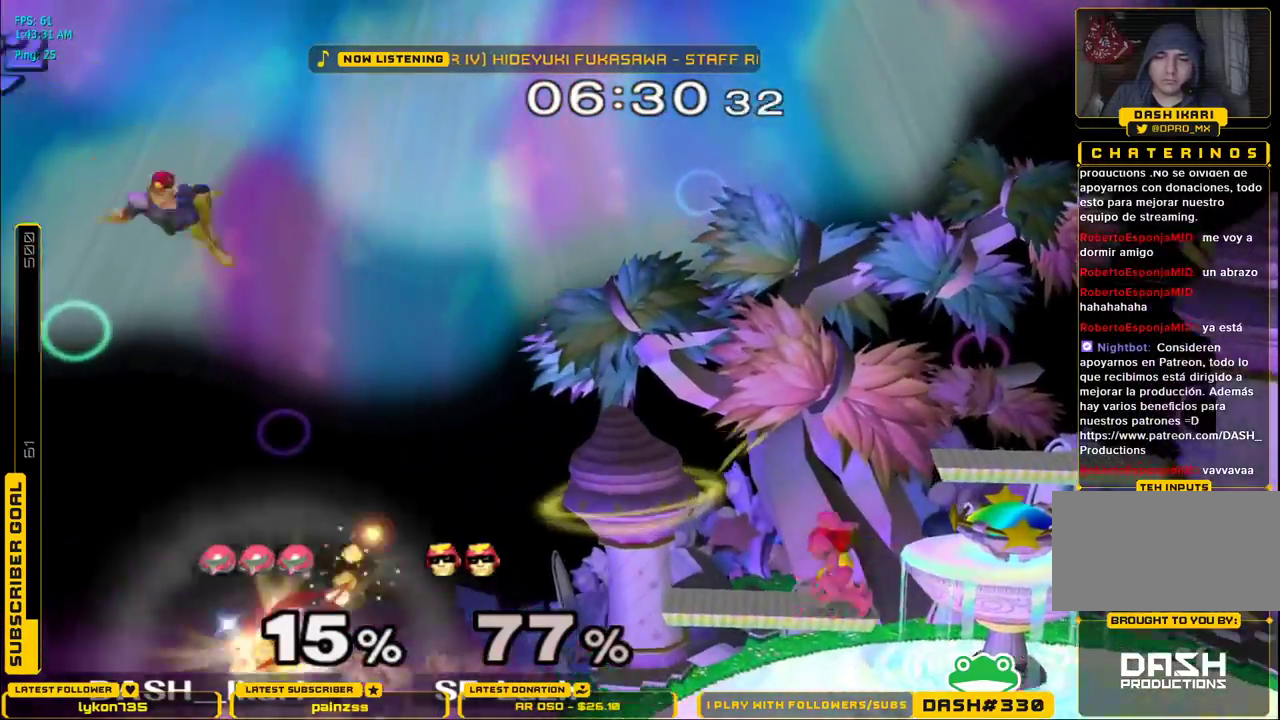
{"dt_ms": 500, "buttons": ["X"], "left_stick": "center", "right_stick": "center", "events": [[350, "left_stick", "center"], [467, "X", "down"]]}
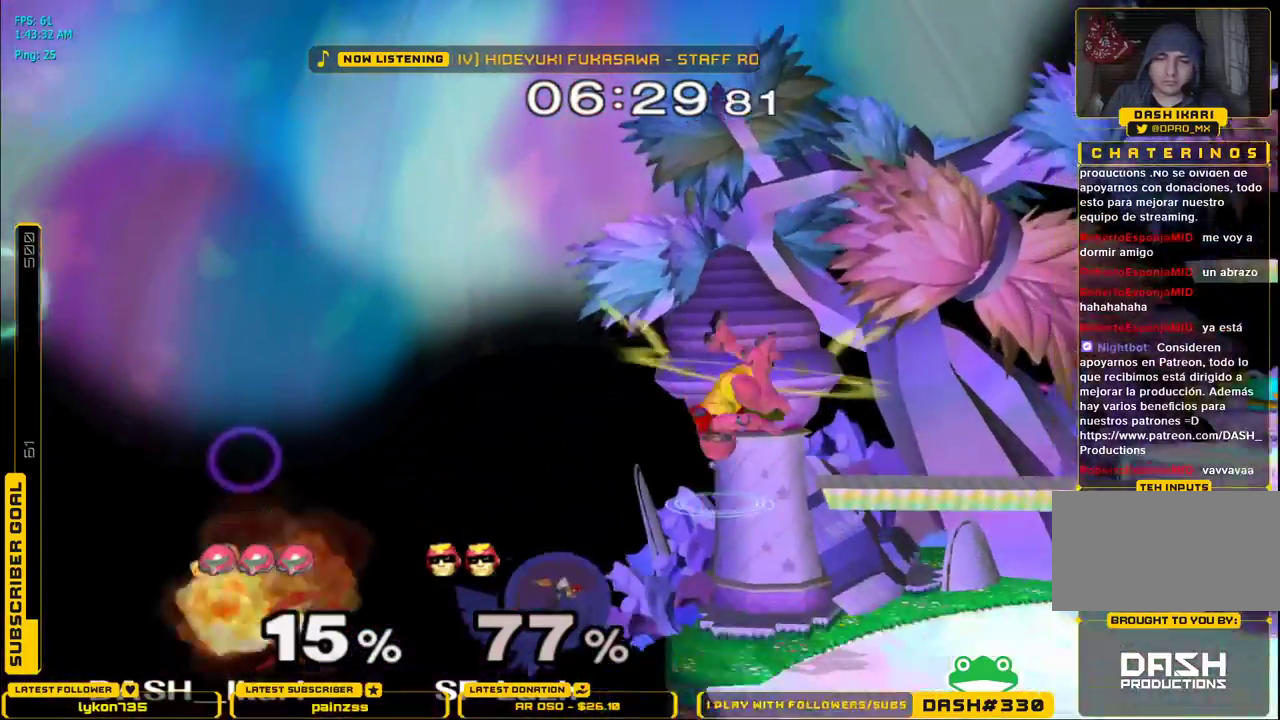
{"dt_ms": 500, "buttons": [], "left_stick": "down", "right_stick": "down", "events": [[117, "X", "up"], [350, "left_stick", "up-right"], [467, "right_stick", "down"], [500, "left_stick", "down"]]}
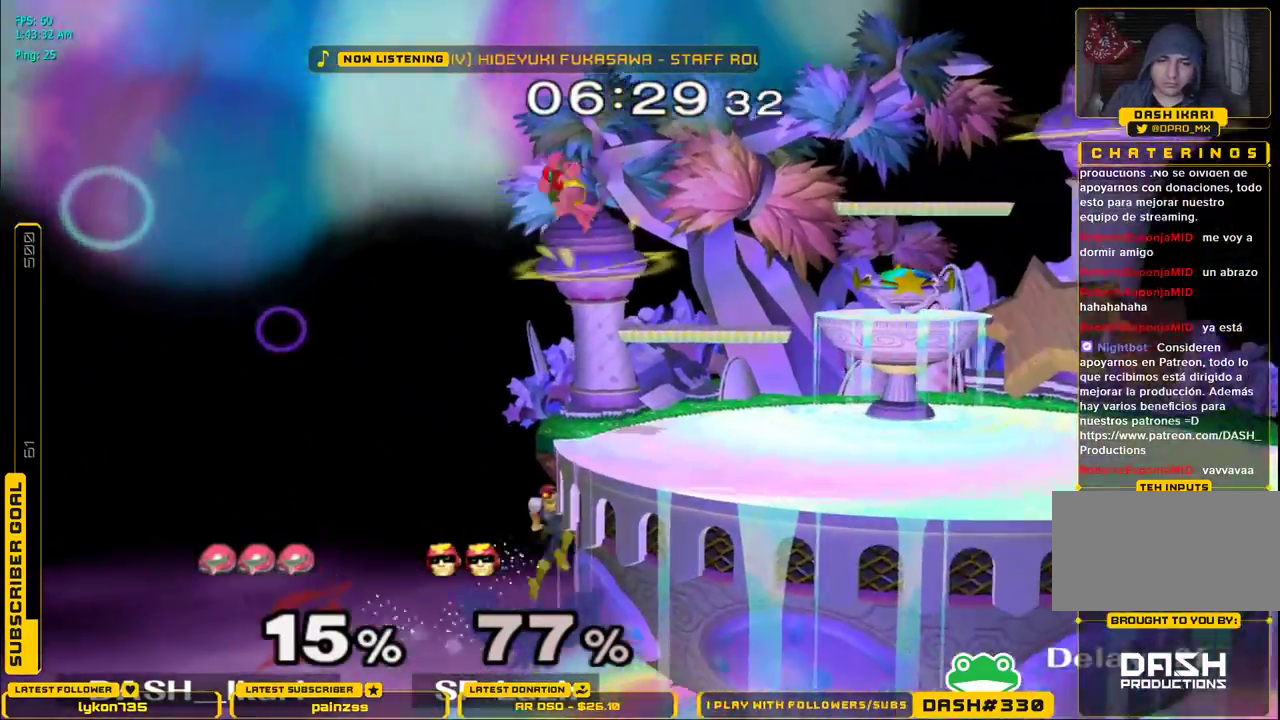
{"dt_ms": 500, "buttons": [], "left_stick": "center", "right_stick": "center", "events": [[133, "A", "down"], [183, "left_stick", "left"], [200, "A", "up"], [233, "B", "down"], [317, "left_stick", "down-right"], [350, "L1", "down"], [417, "B", "up"], [433, "left_stick", "center"], [433, "right_stick", "center"], [450, "L1", "up"]]}
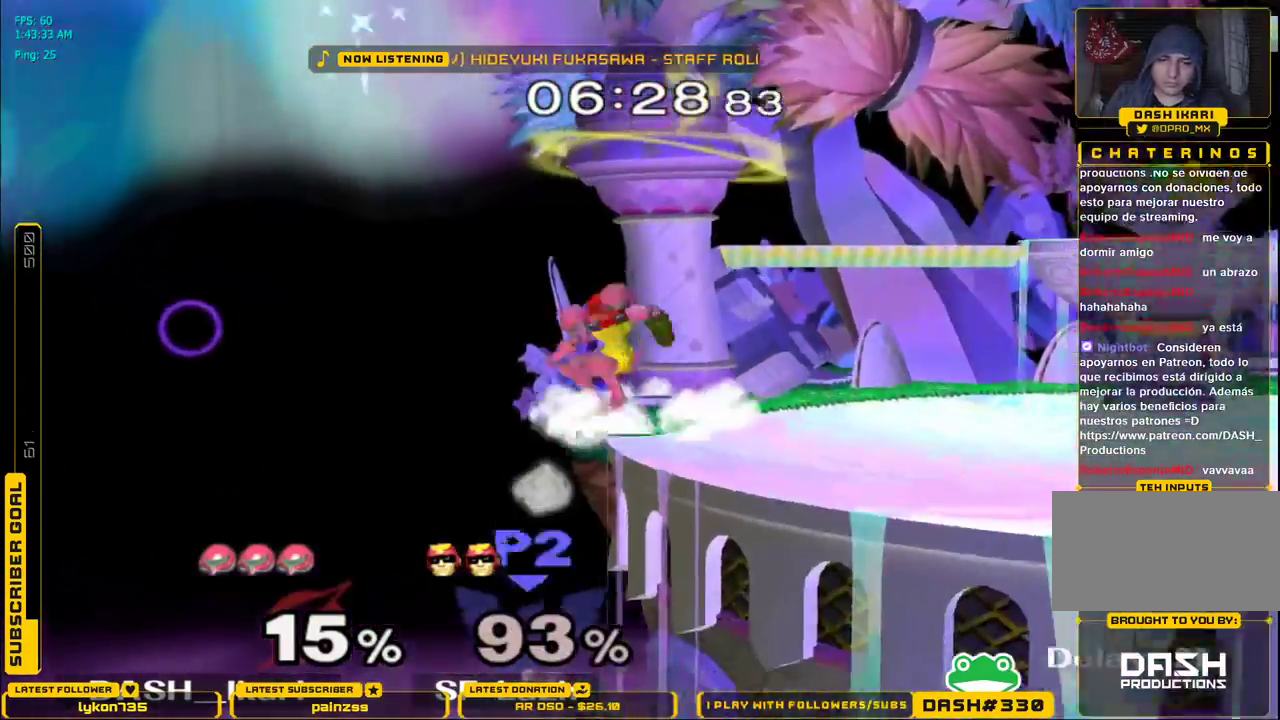
{"dt_ms": 500, "buttons": [], "left_stick": "center", "right_stick": "center", "events": [[50, "left_stick", "right"], [83, "X", "down"], [133, "X", "up"], [133, "left_stick", "down-right"], [150, "L1", "down"], [267, "L1", "up"], [267, "left_stick", "center"], [417, "B", "down"], [500, "B", "up"]]}
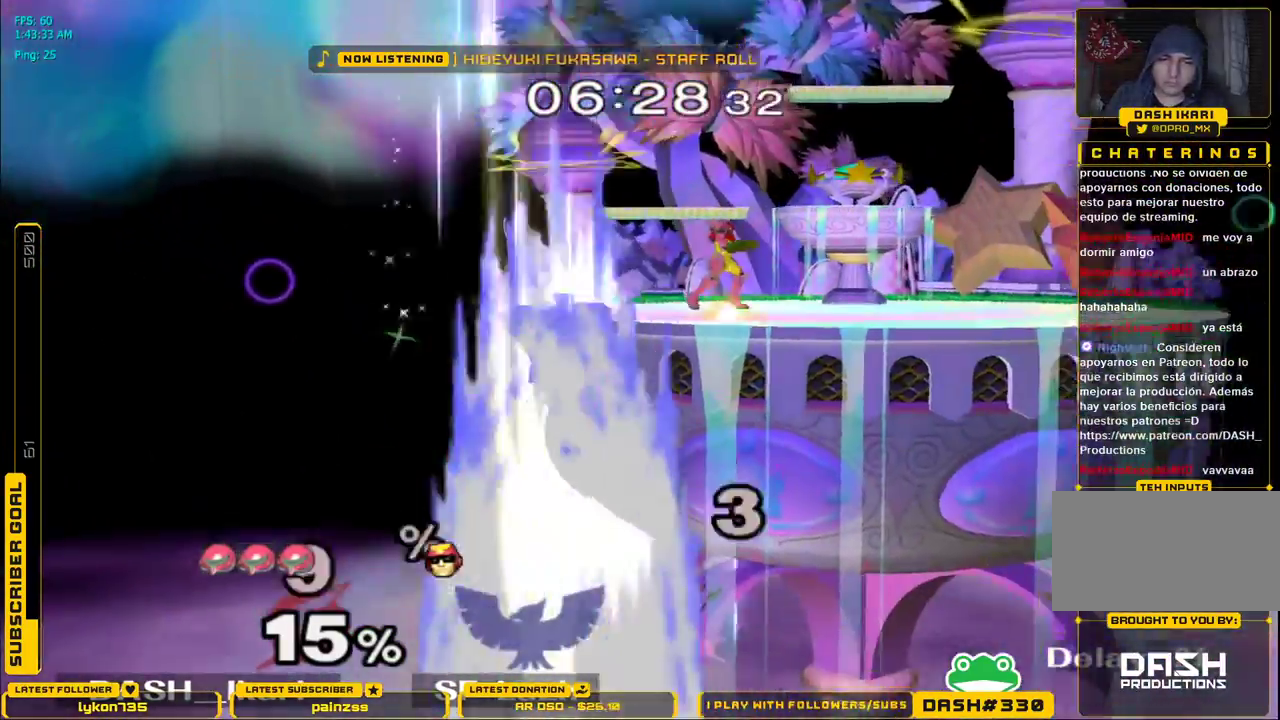
{"dt_ms": 500, "buttons": [], "left_stick": "center", "right_stick": "center", "events": []}
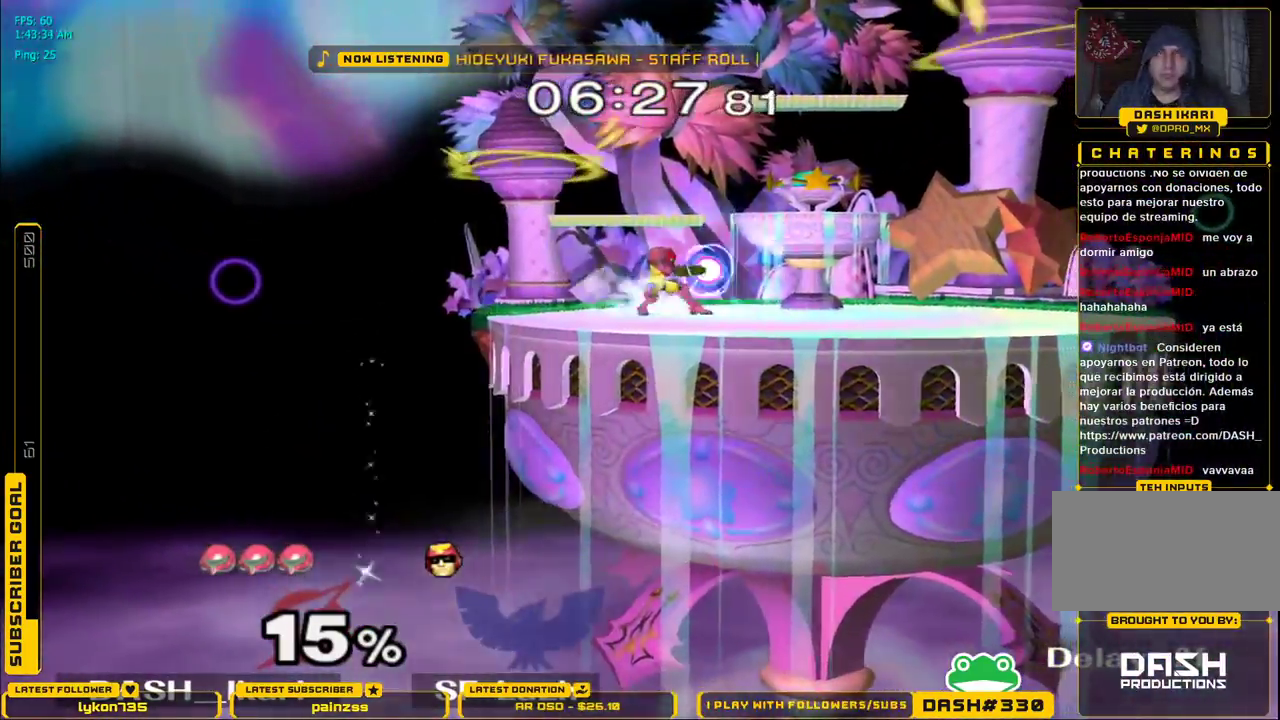
{"dt_ms": 500, "buttons": [], "left_stick": "center", "right_stick": "center", "events": []}
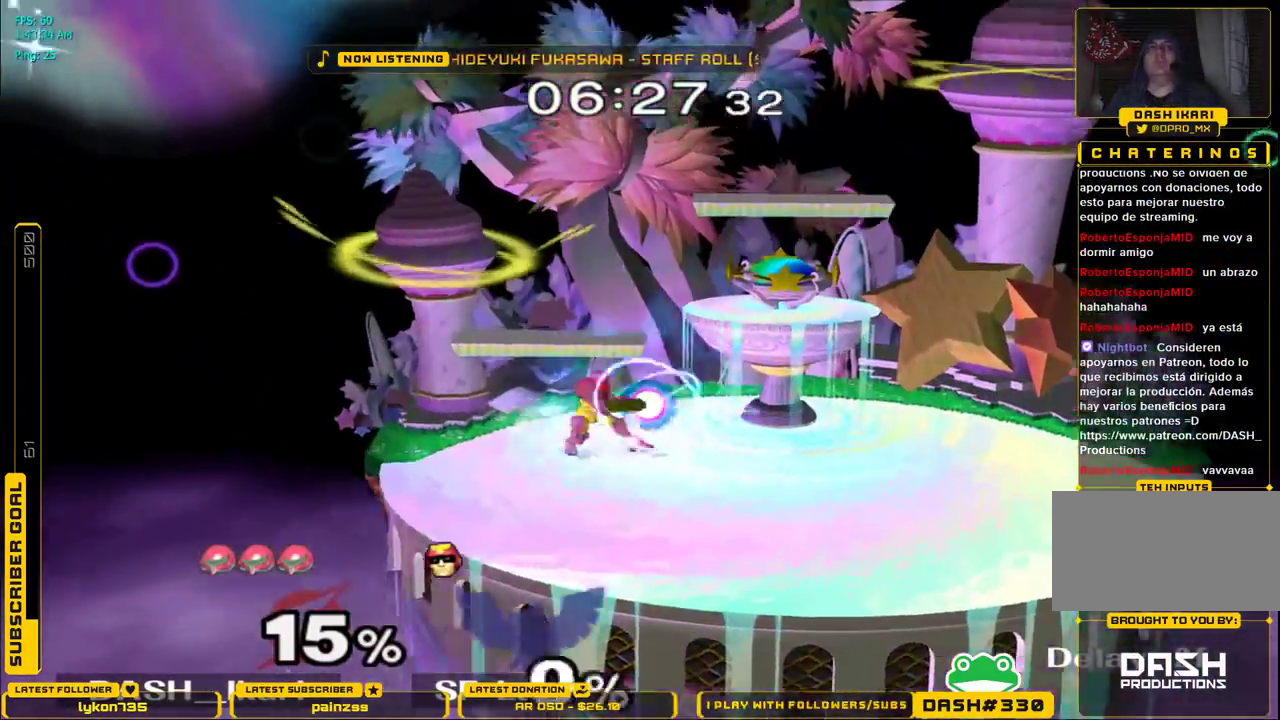
{"dt_ms": 500, "buttons": [], "left_stick": "center", "right_stick": "center", "events": []}
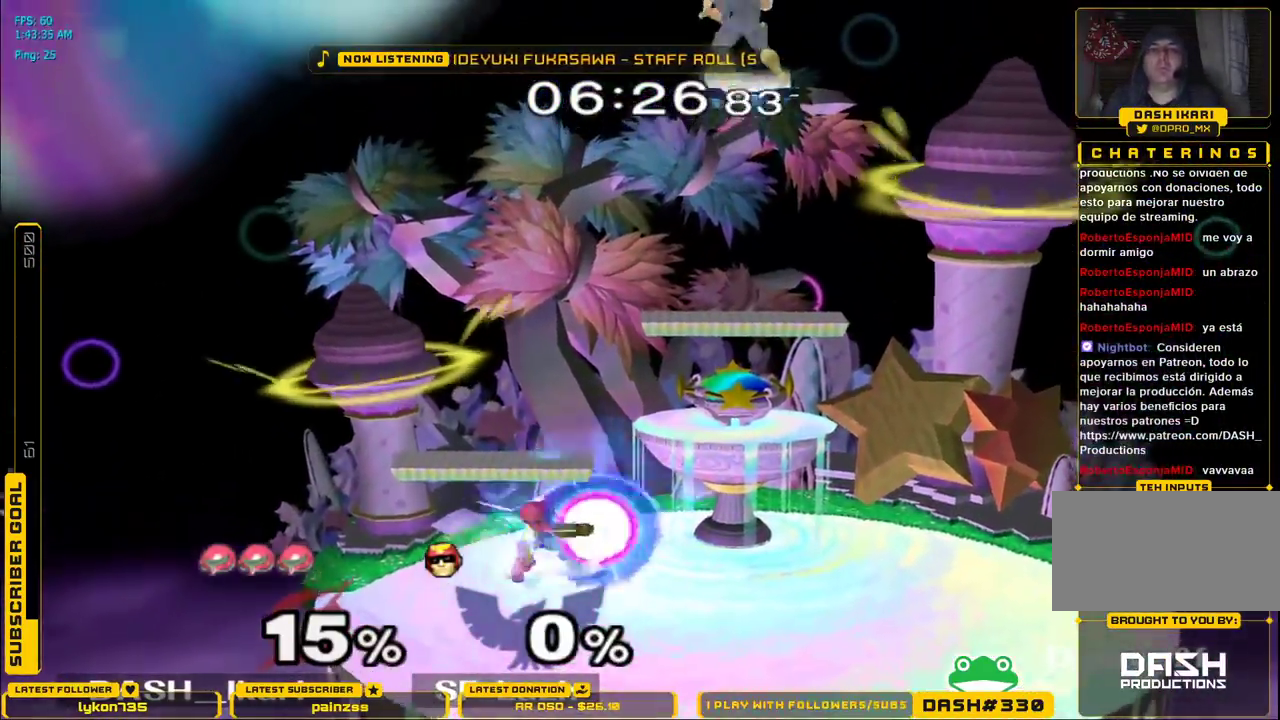
{"dt_ms": 500, "buttons": [], "left_stick": "center", "right_stick": "center", "events": [[17, "L1", "down"], [100, "L1", "up"], [200, "X", "down"], [217, "X", "up"], [233, "left_stick", "down-left"], [250, "L1", "down"], [367, "L1", "up"], [400, "left_stick", "center"]]}
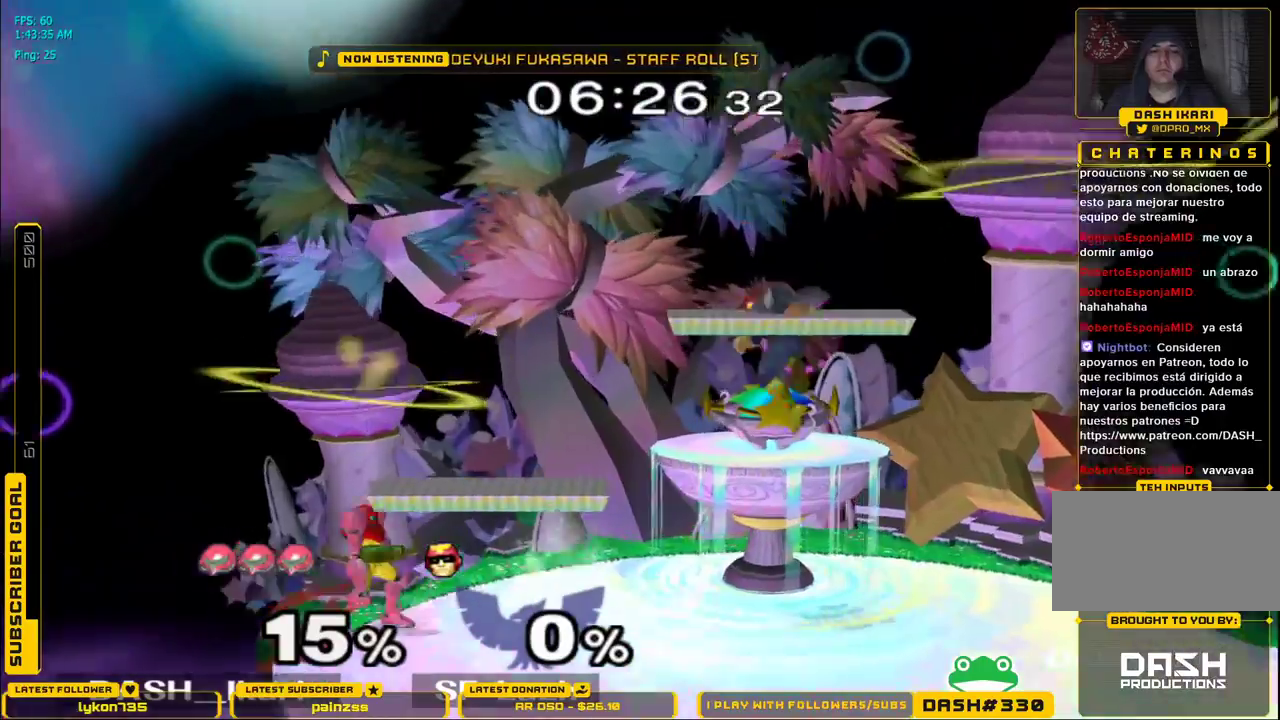
{"dt_ms": 500, "buttons": [], "left_stick": "center", "right_stick": "center", "events": [[83, "X", "down"], [117, "X", "up"], [133, "left_stick", "down-left"], [150, "L1", "down"], [250, "L1", "up"], [250, "left_stick", "center"], [333, "left_stick", "down"], [400, "left_stick", "center"]]}
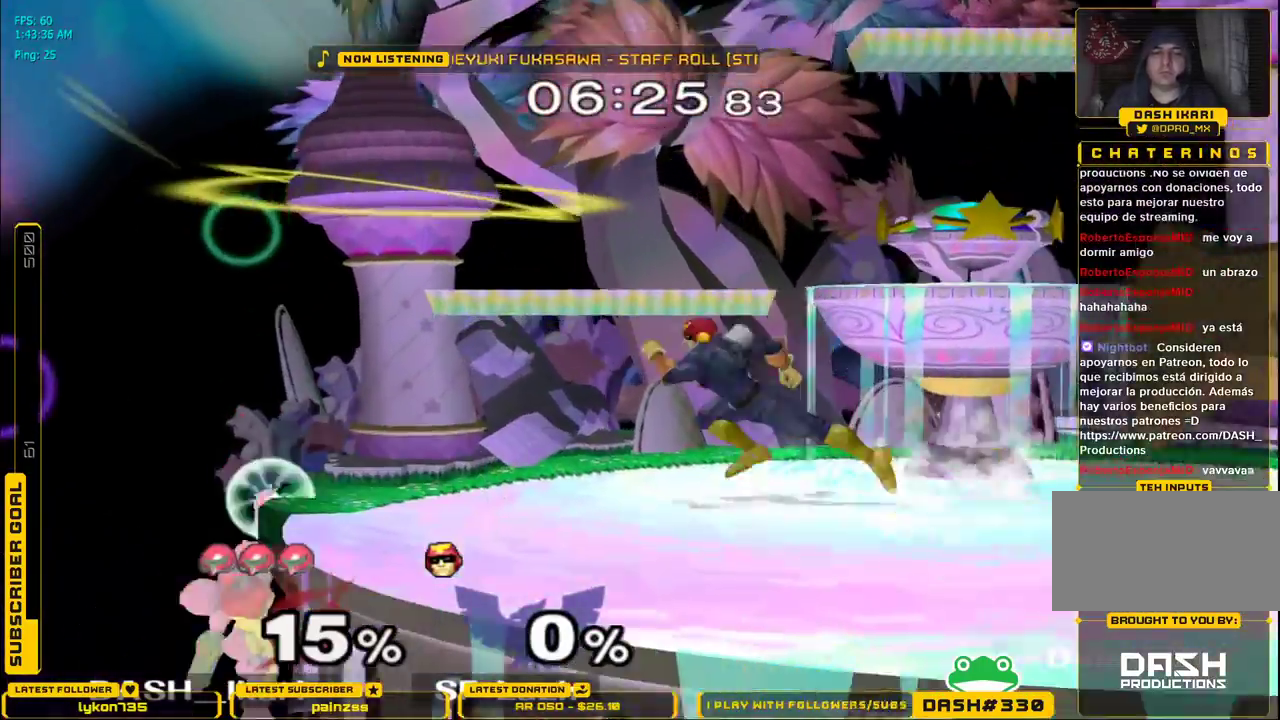
{"dt_ms": 500, "buttons": [], "left_stick": "center", "right_stick": "center", "events": [[183, "left_stick", "down"], [283, "X", "down"], [283, "left_stick", "center"], [383, "X", "up"]]}
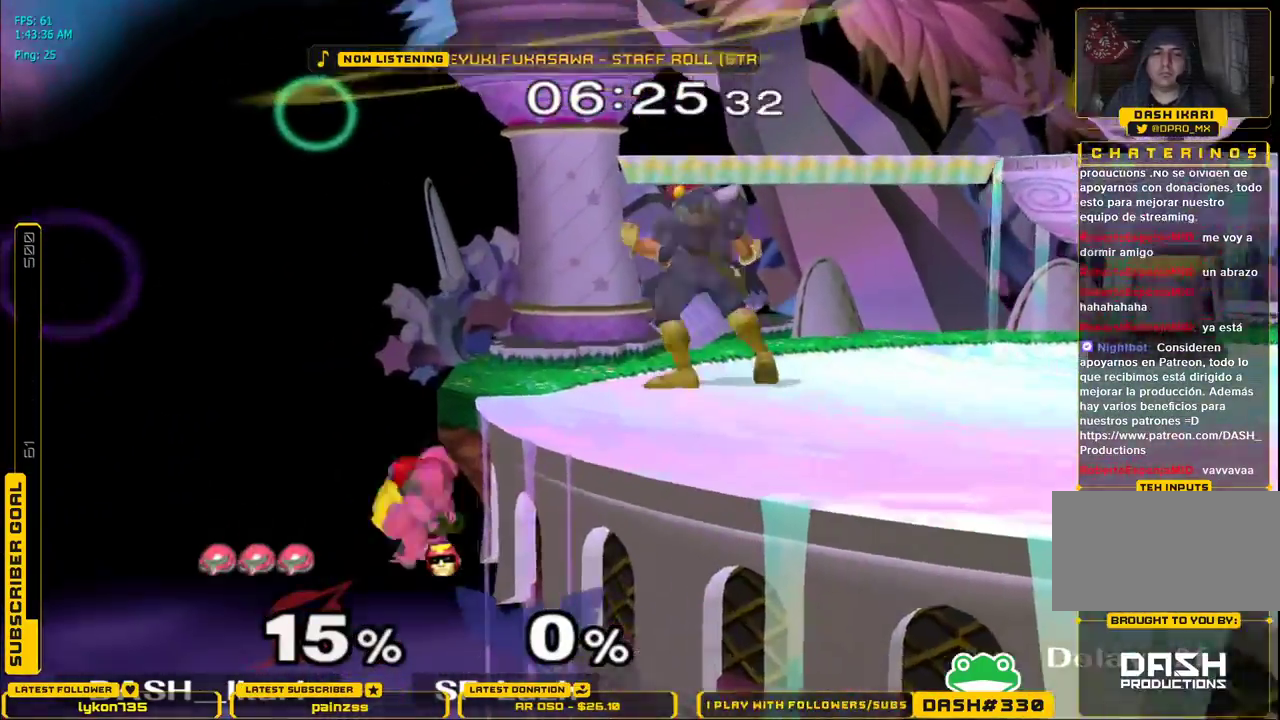
{"dt_ms": 500, "buttons": [], "left_stick": "right", "right_stick": "center"}
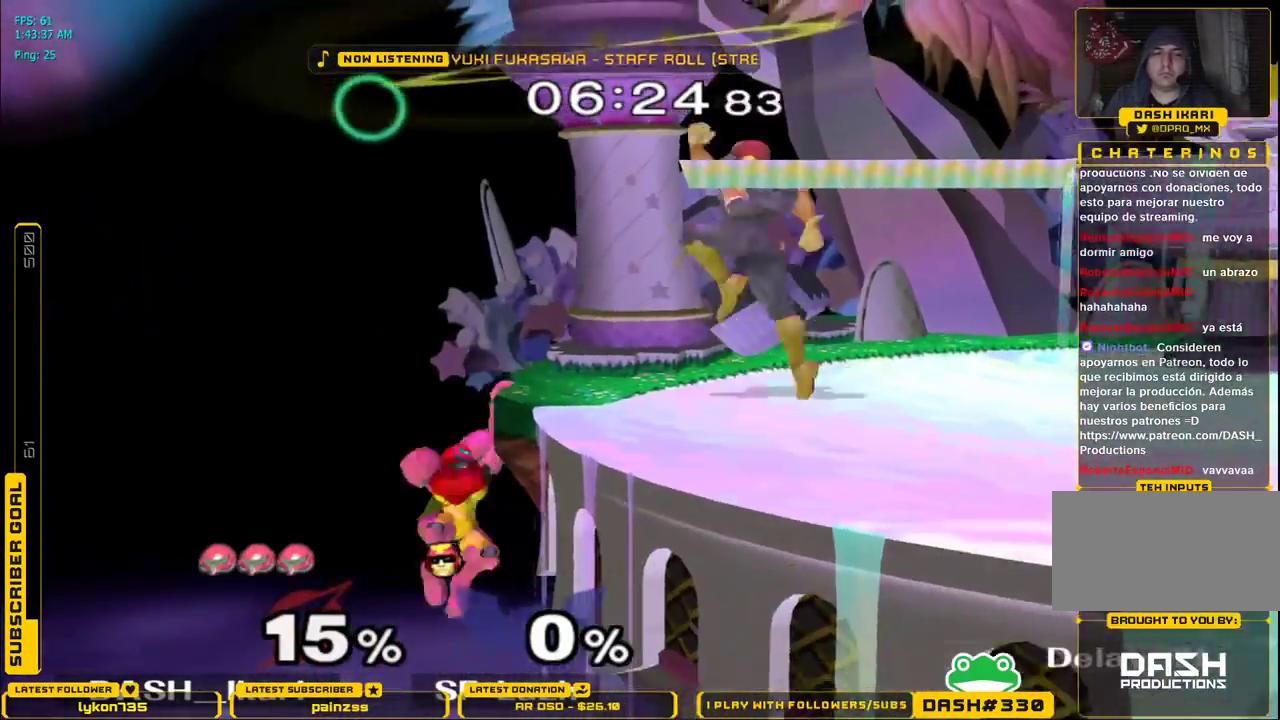
{"dt_ms": 500, "buttons": ["L1"], "left_stick": "right", "right_stick": "center"}
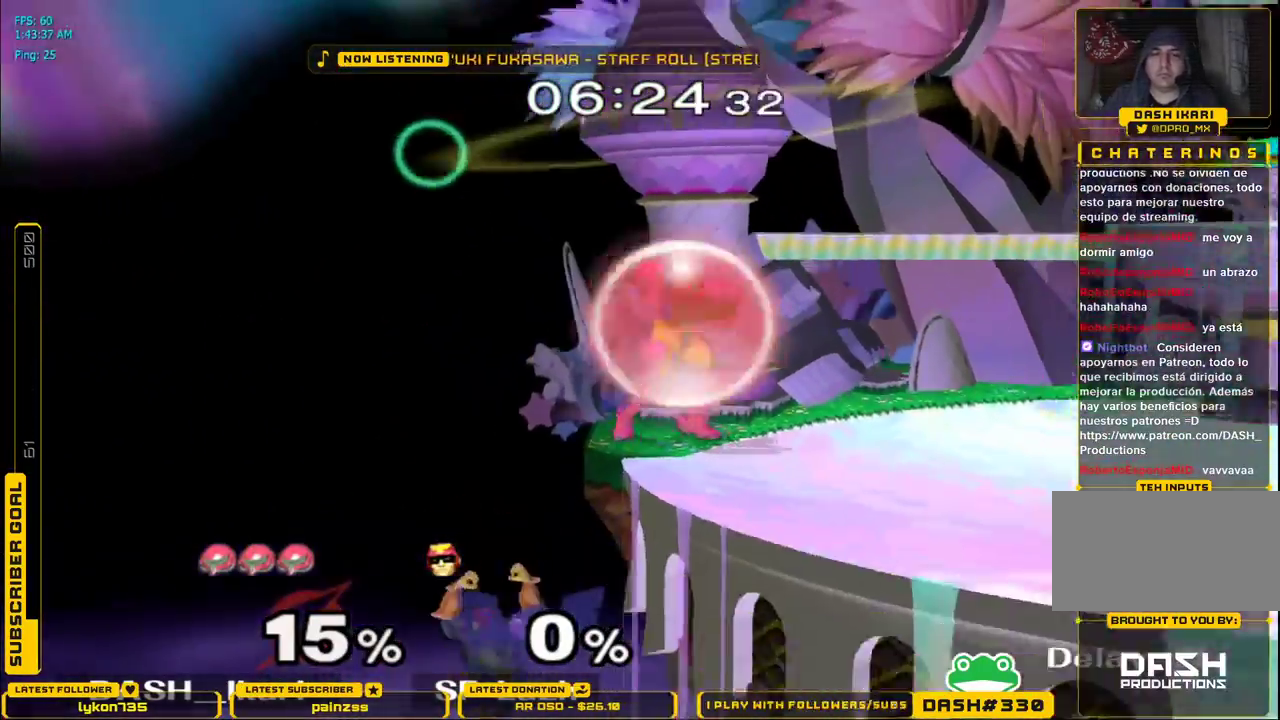
{"dt_ms": 500, "buttons": [], "left_stick": "center", "right_stick": "center", "events": [[283, "left_stick", "center"], [483, "L1", "up"]]}
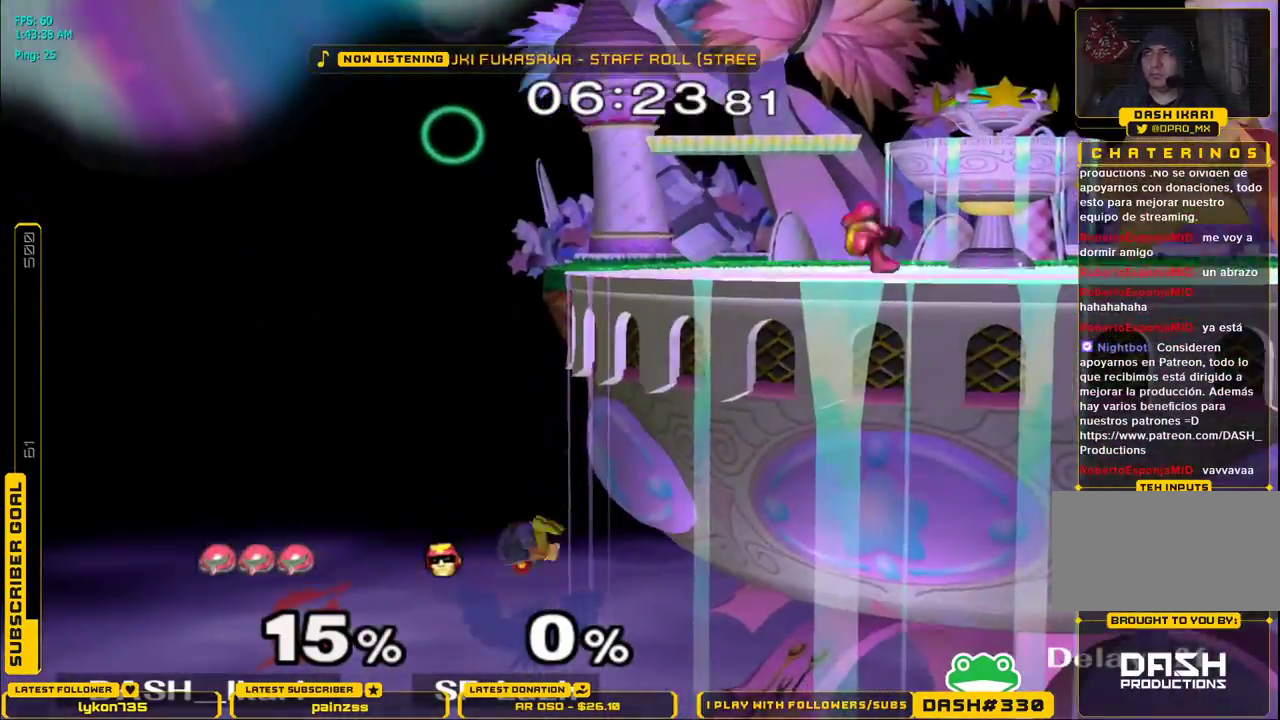
{"dt_ms": 500, "buttons": [], "left_stick": "center", "right_stick": "center", "events": []}
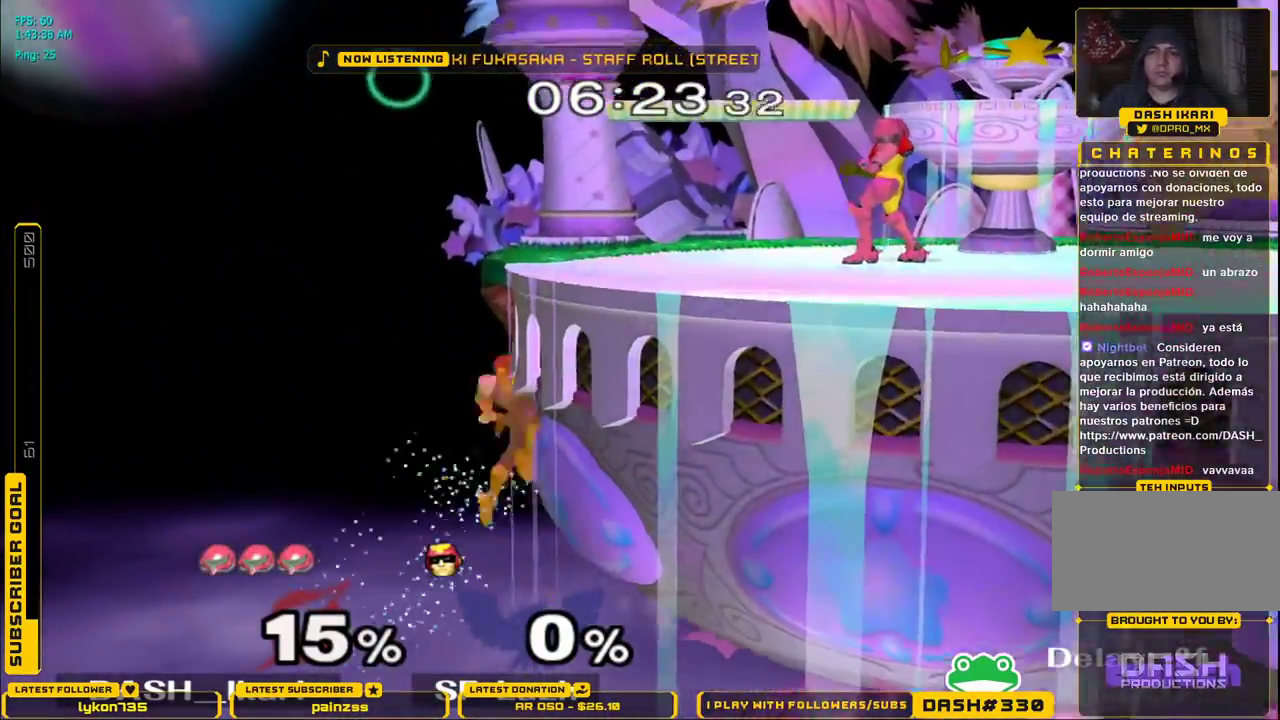
{"dt_ms": 500, "buttons": [], "left_stick": "down", "right_stick": "center", "events": [[17, "left_stick", "left"], [200, "left_stick", "down"], [233, "A", "down"], [317, "A", "up"], [400, "A", "down"], [483, "A", "up"]]}
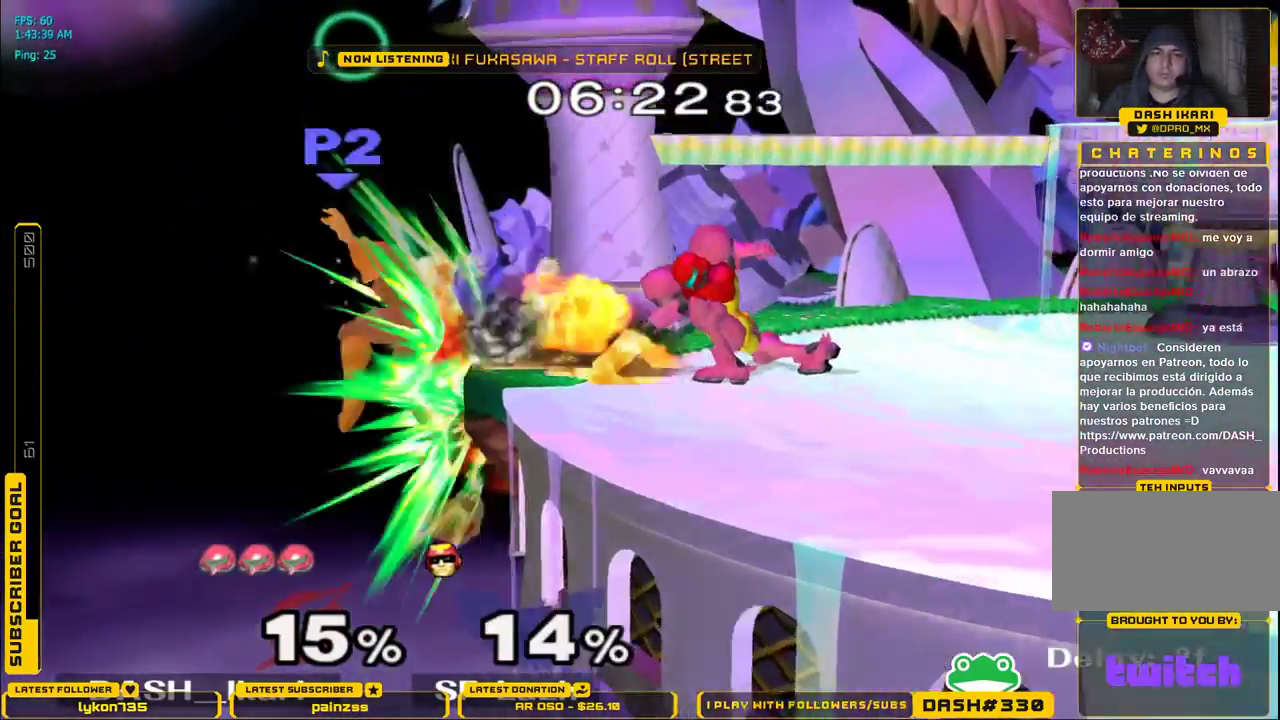
{"dt_ms": 500, "buttons": [], "left_stick": "center", "right_stick": "center", "events": [[317, "left_stick", "center"]]}
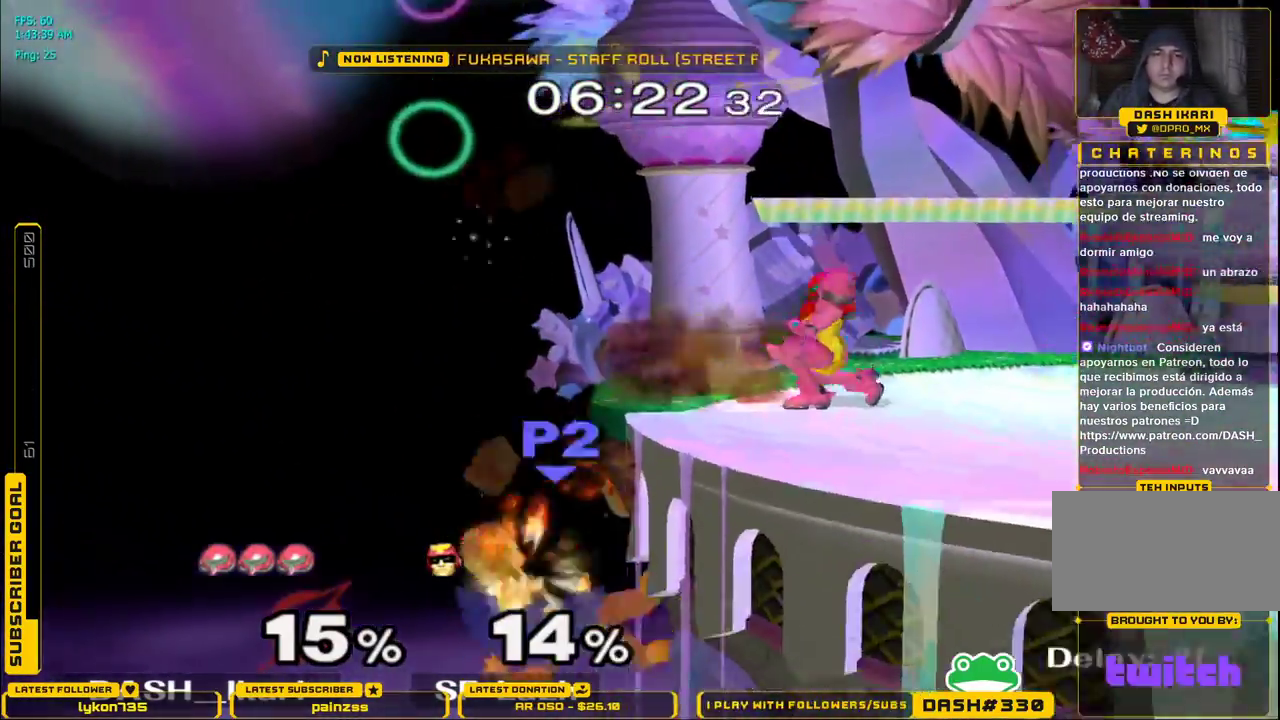
{"dt_ms": 500, "buttons": ["B"], "left_stick": "center", "right_stick": "center", "events": [[433, "B", "down"]]}
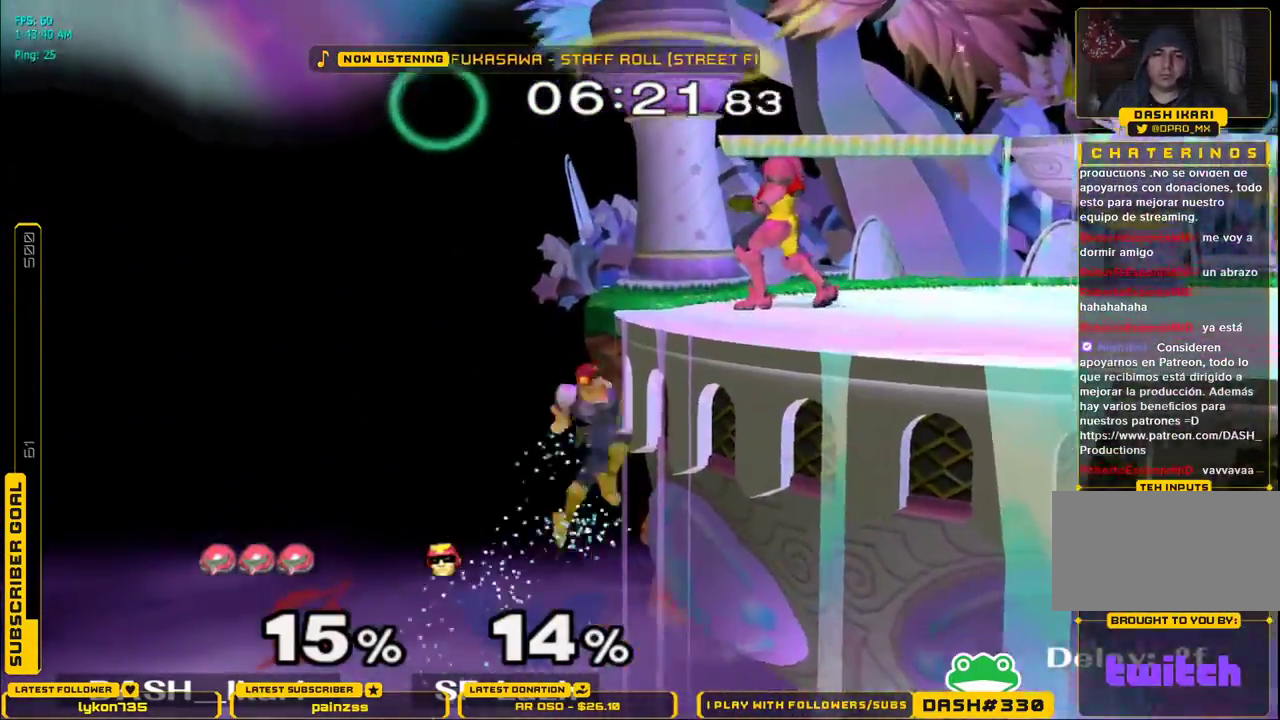
{"dt_ms": 500, "buttons": [], "left_stick": "center", "right_stick": "center", "events": [[33, "B", "up"]]}
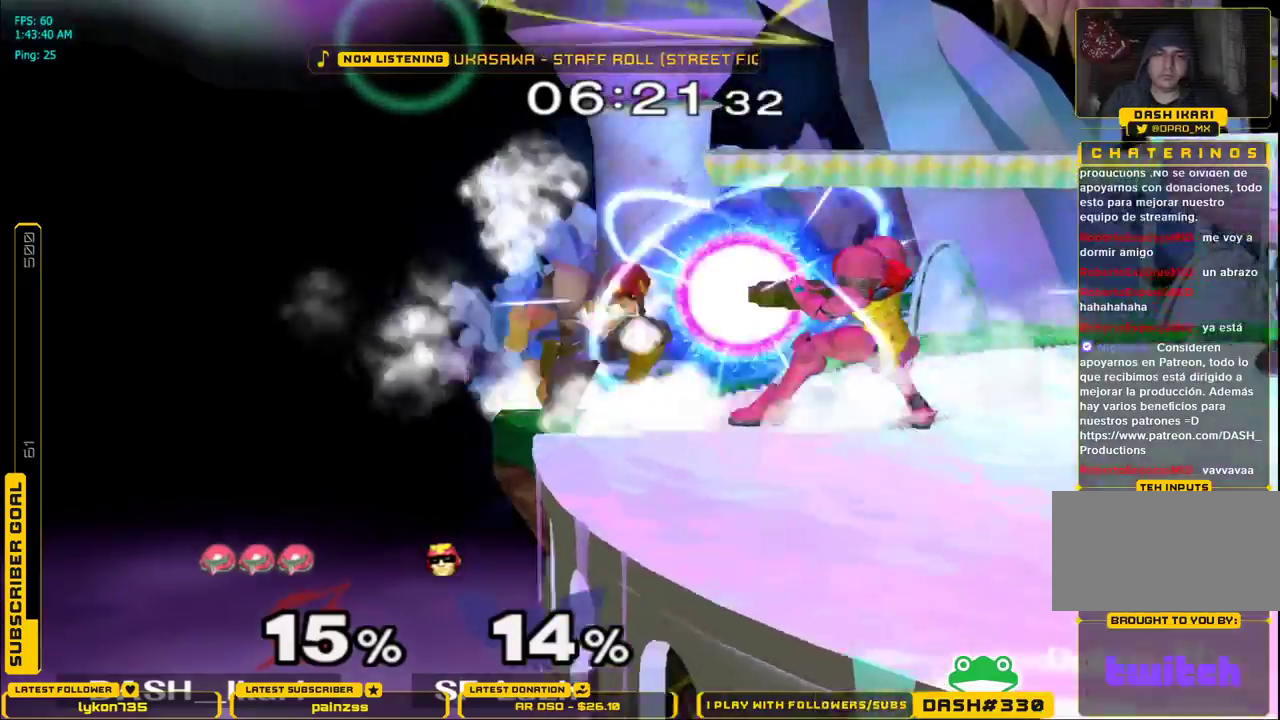
{"dt_ms": 1000, "buttons": ["B"], "left_stick": "left", "right_stick": "center"}
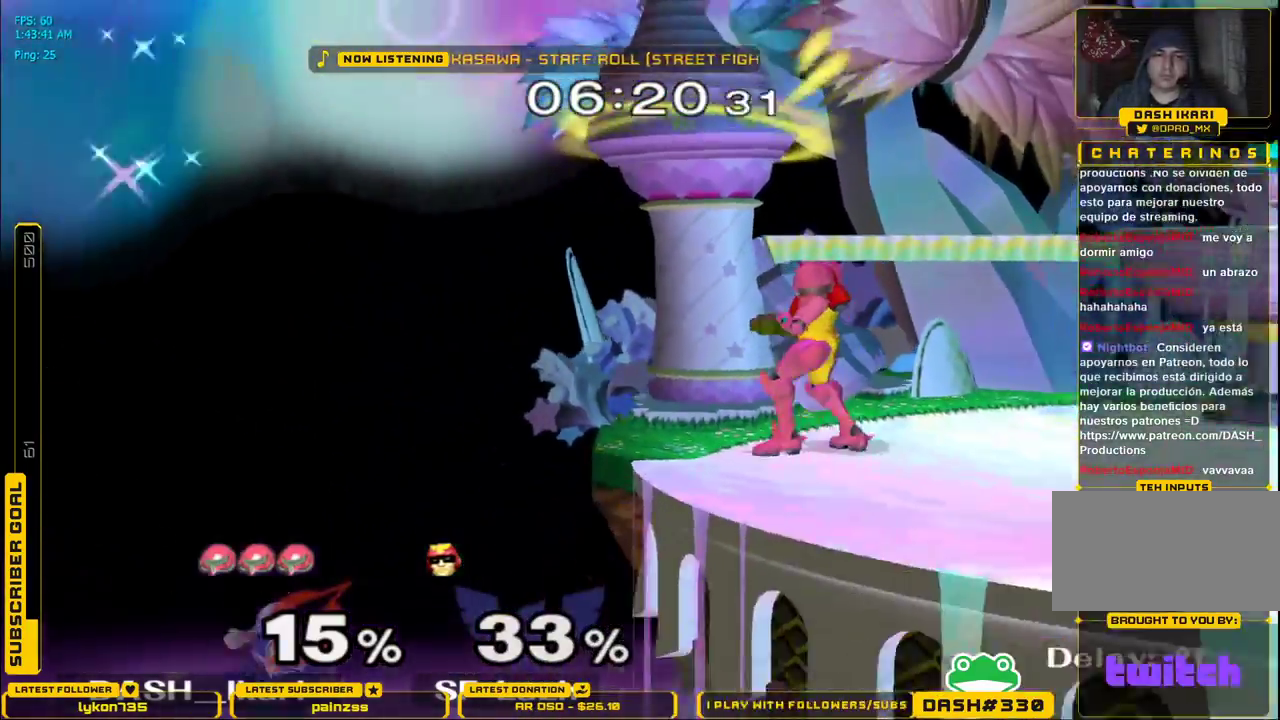
{"dt_ms": 500, "buttons": [], "left_stick": "down-left", "right_stick": "center", "events": [[33, "B", "up"], [83, "left_stick", "center"], [183, "left_stick", "down-left"], [217, "A", "down"], [467, "A", "up"]]}
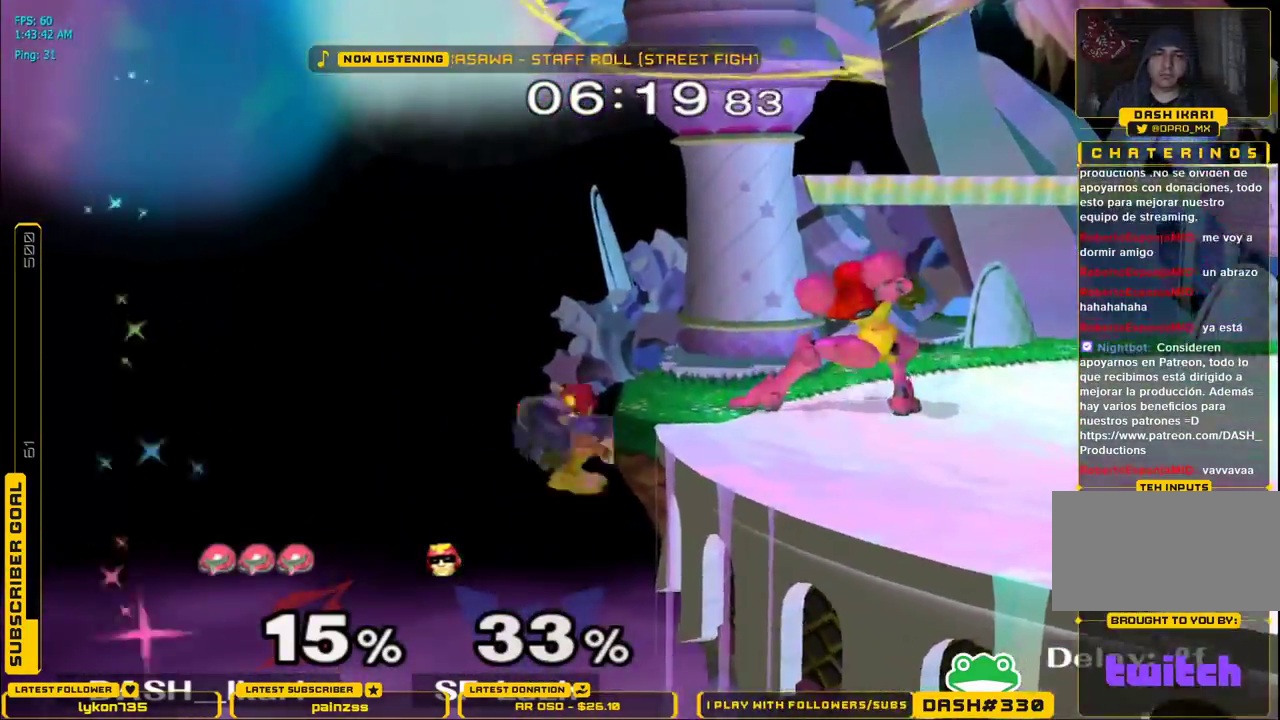
{"dt_ms": 500, "buttons": [], "left_stick": "down", "right_stick": "center", "events": [[250, "left_stick", "down"], [450, "B", "down"], [500, "B", "up"]]}
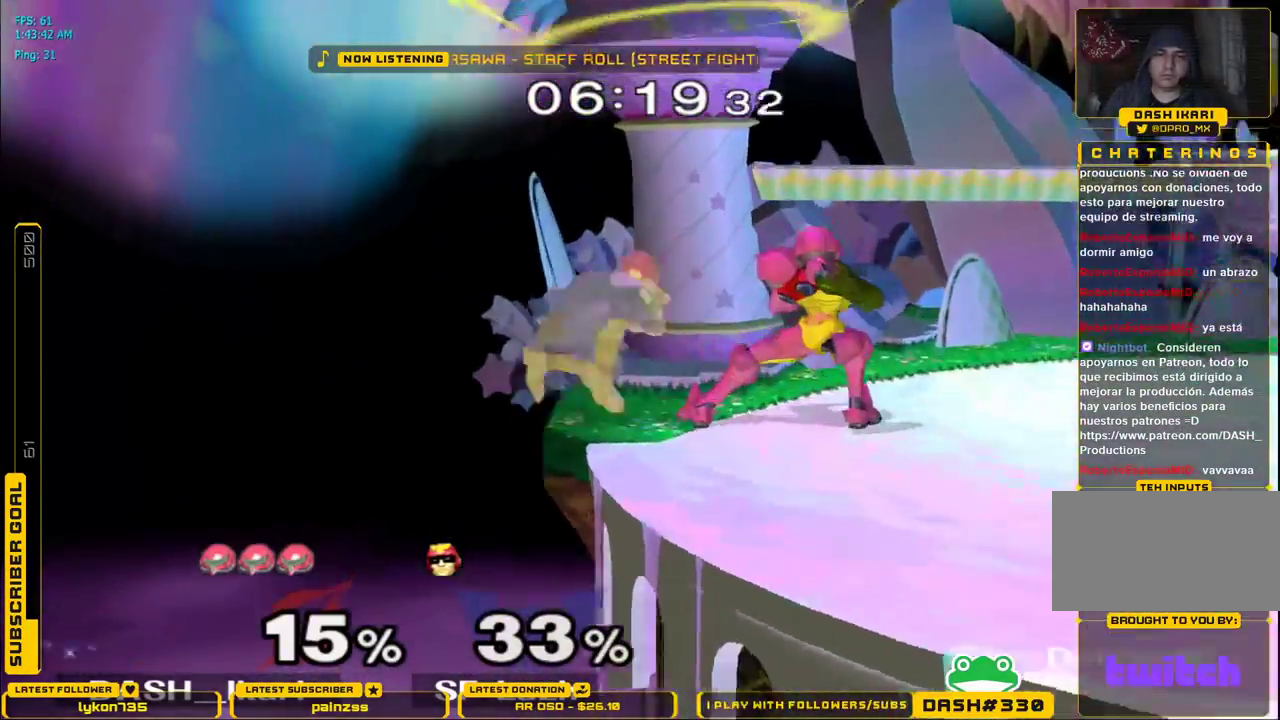
{"dt_ms": 1000, "buttons": ["L1"], "left_stick": "right", "right_stick": "center"}
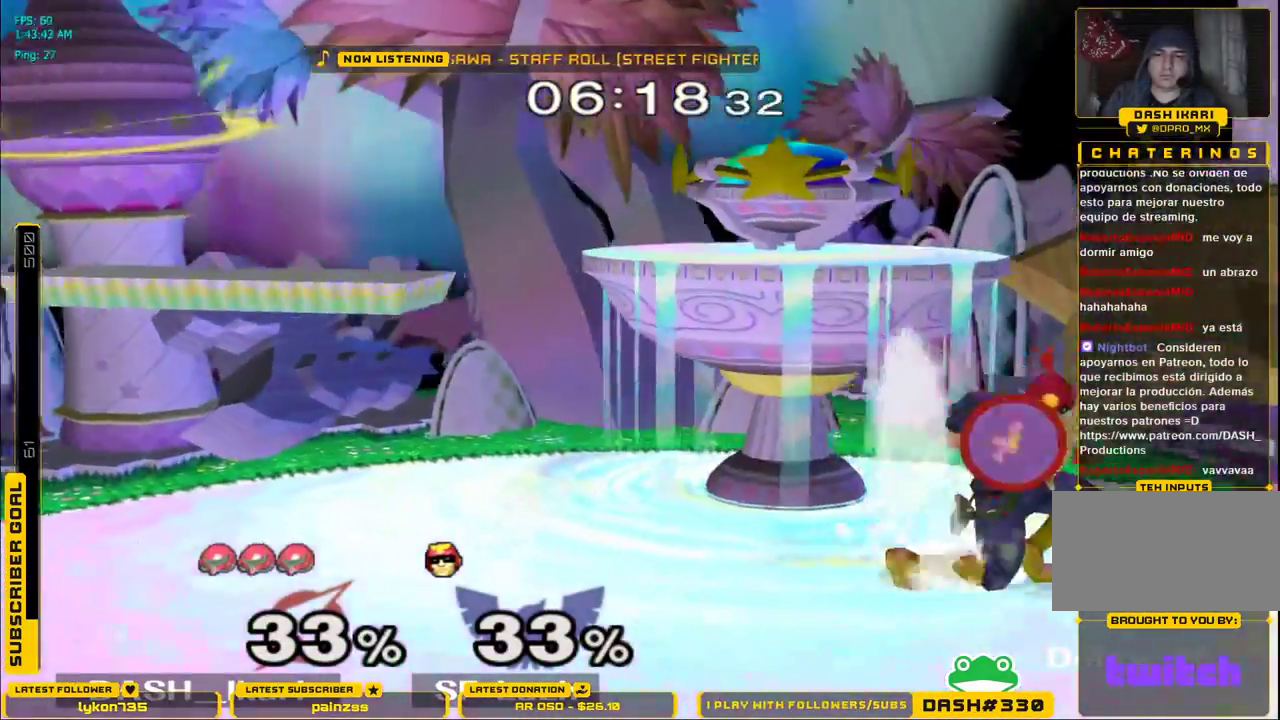
{"dt_ms": 500, "buttons": ["A"], "left_stick": "up", "right_stick": "center", "events": [[83, "L1", "up"], [117, "left_stick", "up"], [333, "A", "down"], [383, "A", "up"], [417, "A", "down"]]}
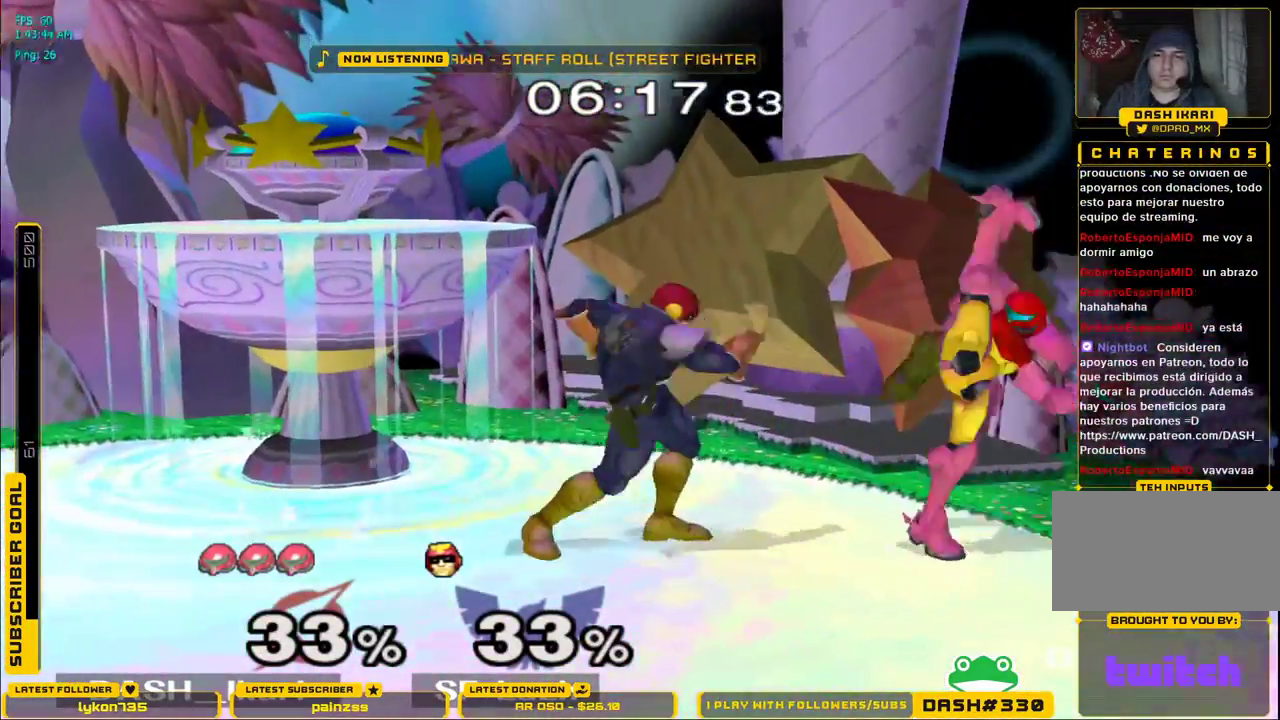
{"dt_ms": 500, "buttons": [], "left_stick": "center", "right_stick": "center", "events": [[200, "A", "up"], [283, "left_stick", "down"], [300, "L1", "down"], [383, "L1", "up"], [400, "left_stick", "left"], [450, "left_stick", "center"]]}
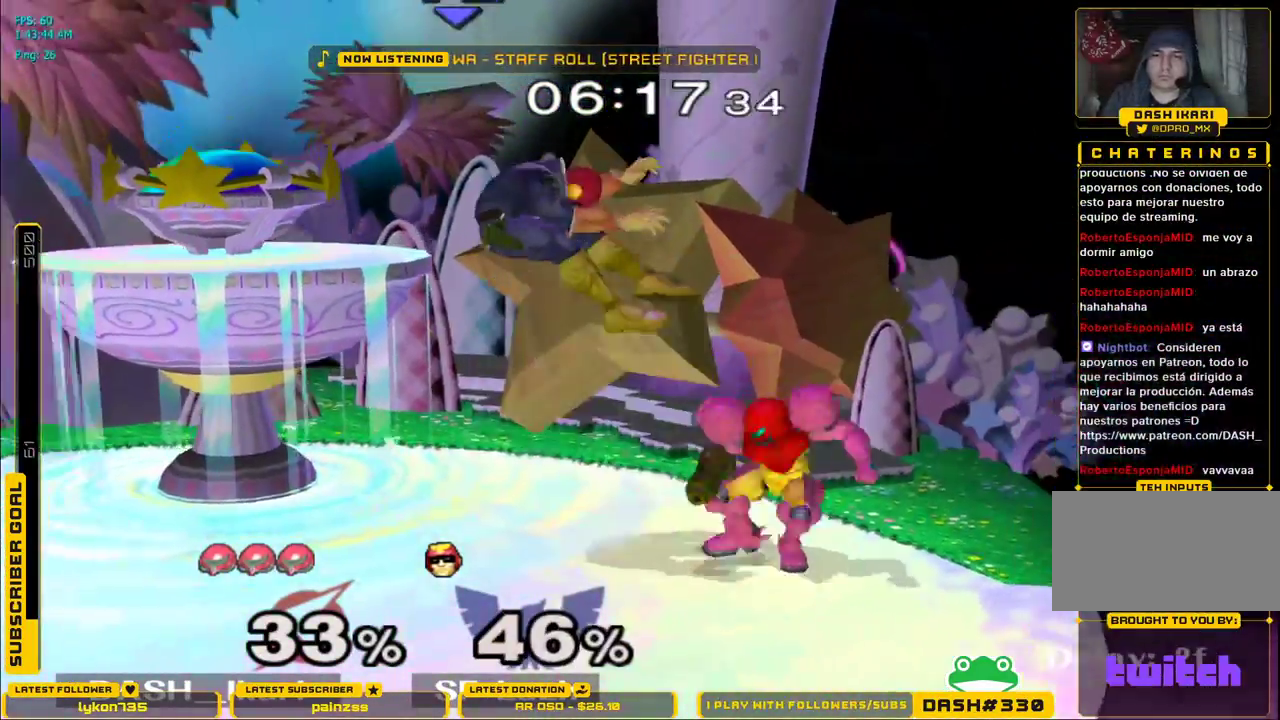
{"dt_ms": 500, "buttons": [], "left_stick": "left", "right_stick": "center", "events": [[133, "left_stick", "left"], [217, "A", "down"], [283, "A", "up"]]}
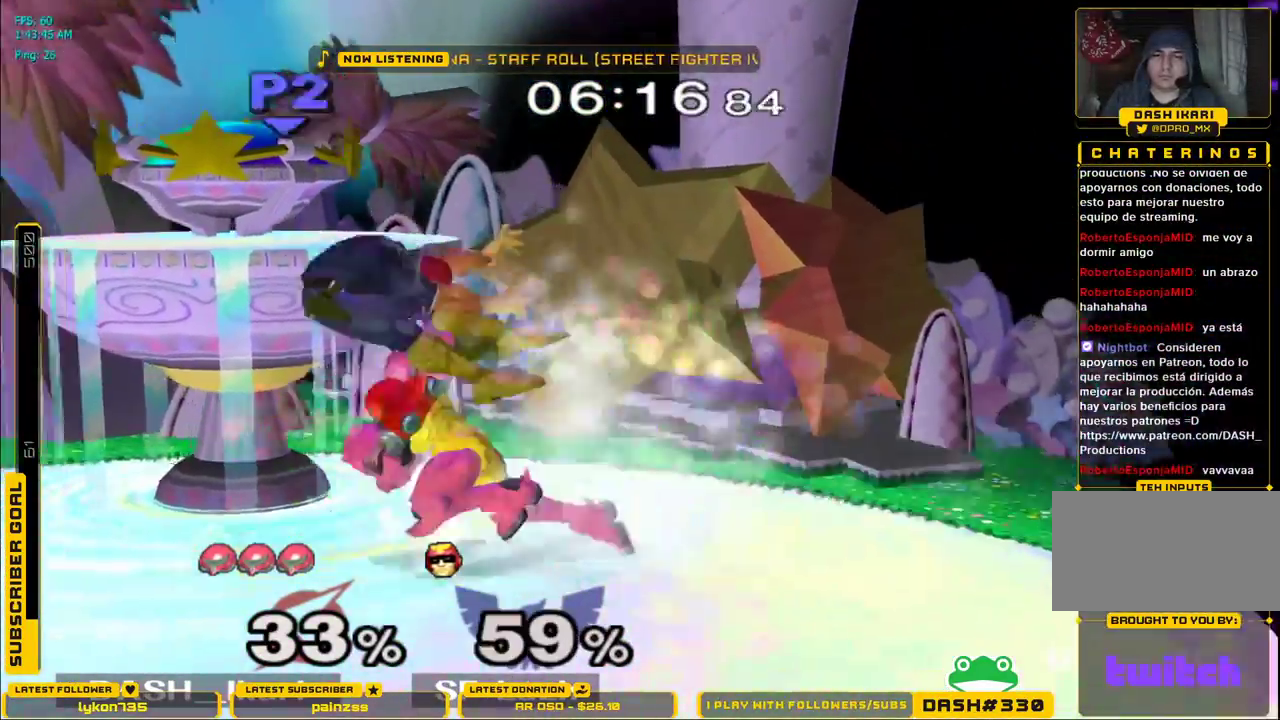
{"dt_ms": 500, "buttons": [], "left_stick": "left", "right_stick": "center", "events": [[133, "left_stick", "center"], [383, "left_stick", "left"]]}
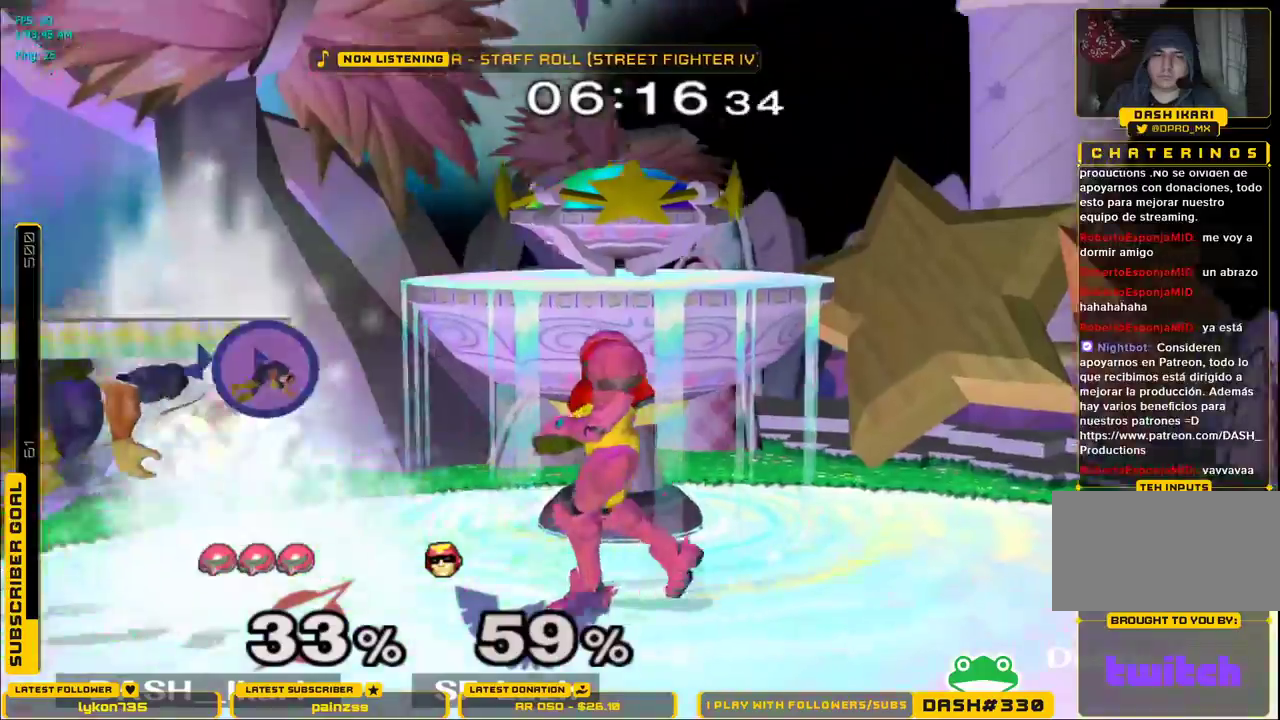
{"dt_ms": 500, "buttons": [], "left_stick": "down", "right_stick": "center", "events": [[67, "A", "down"], [100, "left_stick", "down"], [117, "A", "up"]]}